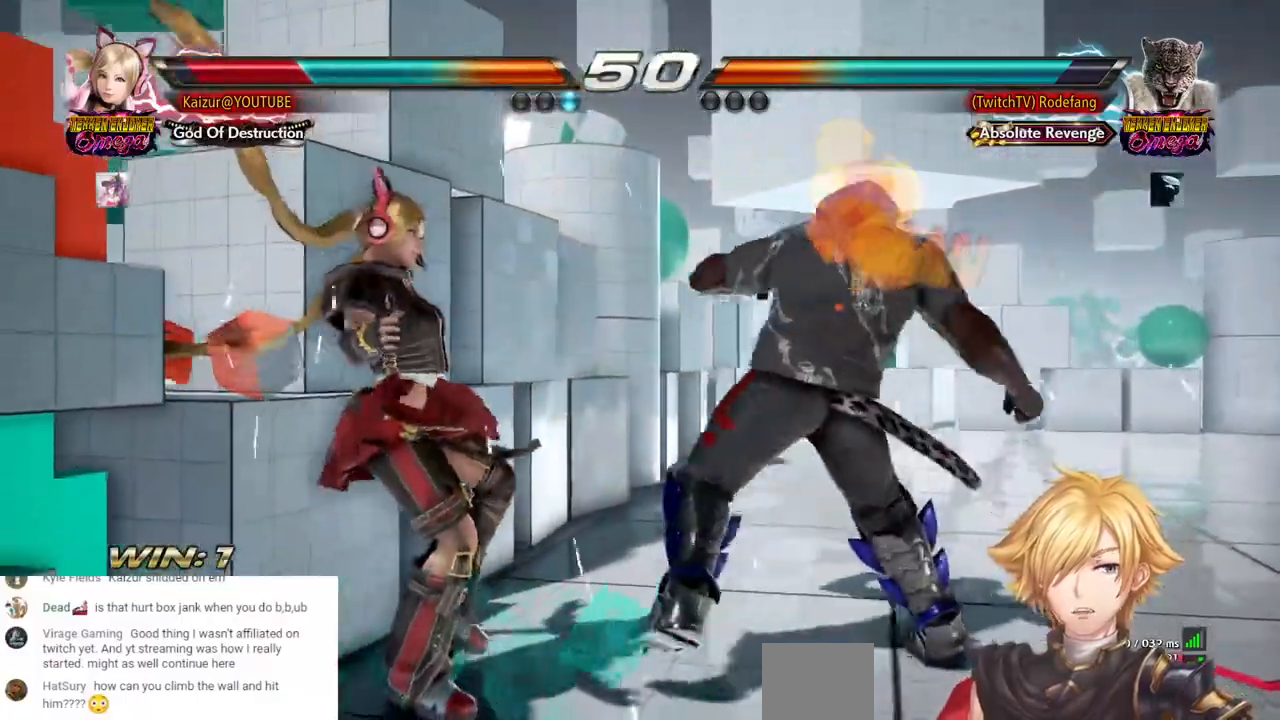
Gameplay with a controller (PlayStation layout); each line is a JSON object with the inputs held at the frame after it (dt_ms = milliseconds from this image to that frame). "events" lists button and stick changes between this image and that frame as [ms after this image, input, new state], when the widget could be followed in between. Not read: CROSS.
{"dt_ms": 500, "buttons": ["DPAD_LEFT"], "left_stick": "center", "right_stick": "center", "events": []}
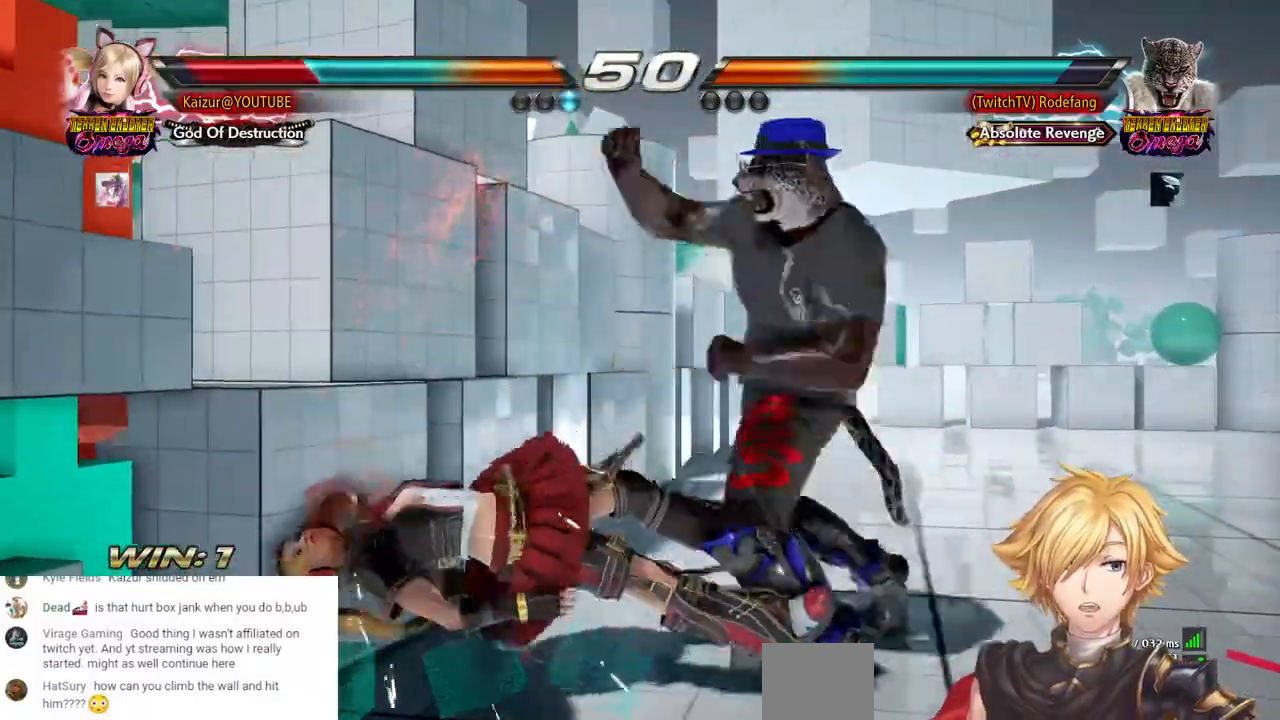
{"dt_ms": 500, "buttons": ["DPAD_LEFT"], "left_stick": "center", "right_stick": "center", "events": []}
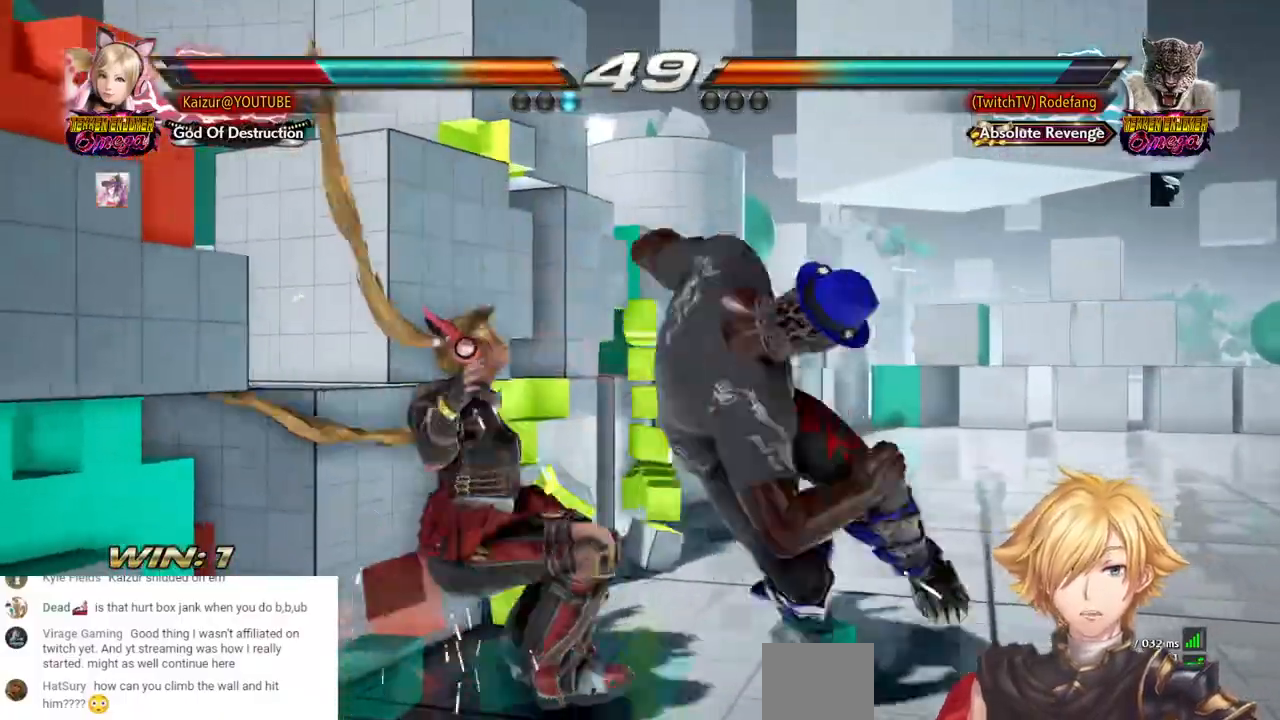
{"dt_ms": 500, "buttons": ["DPAD_LEFT"], "left_stick": "center", "right_stick": "center", "events": []}
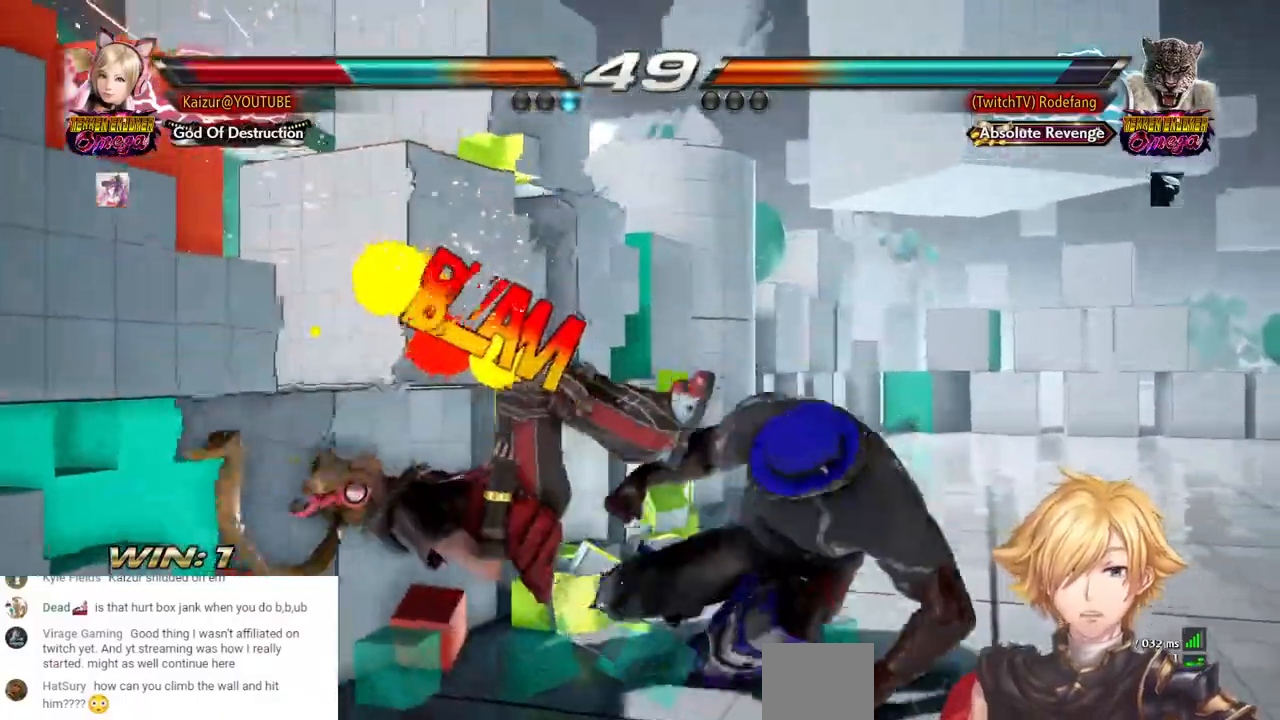
{"dt_ms": 500, "buttons": ["DPAD_LEFT"], "left_stick": "center", "right_stick": "center", "events": []}
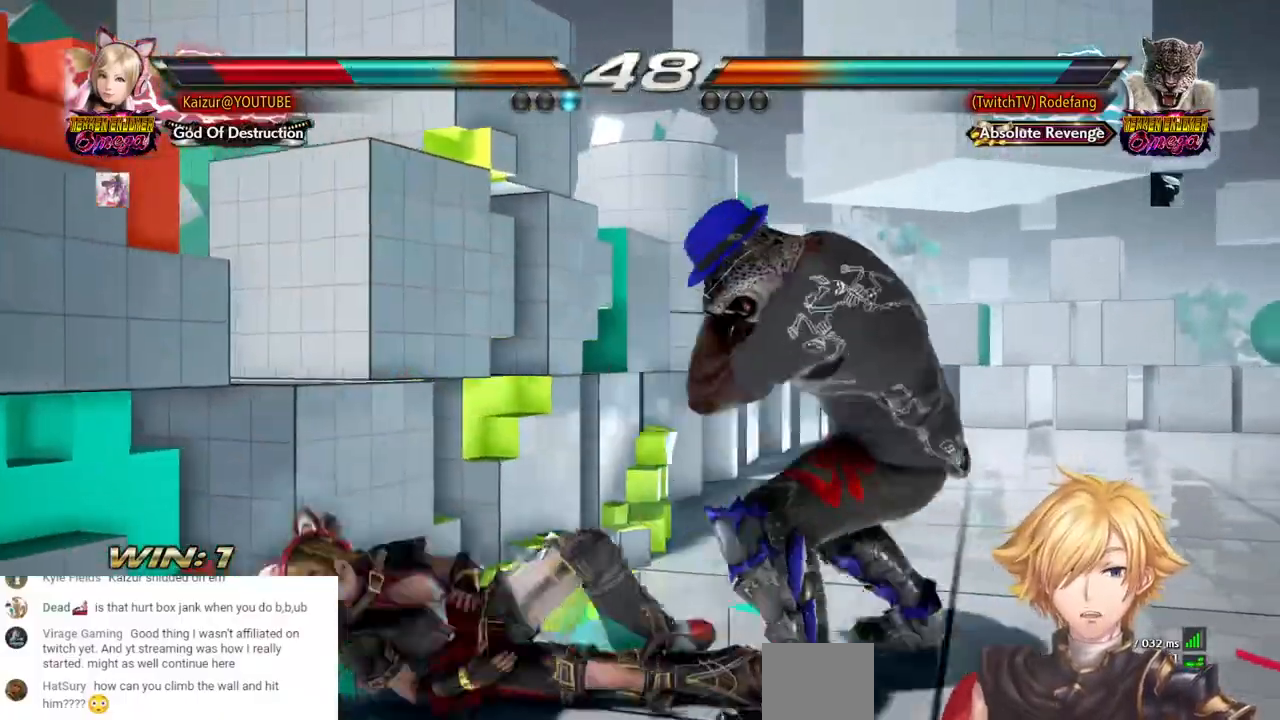
{"dt_ms": 500, "buttons": ["DPAD_LEFT"], "left_stick": "center", "right_stick": "center", "events": []}
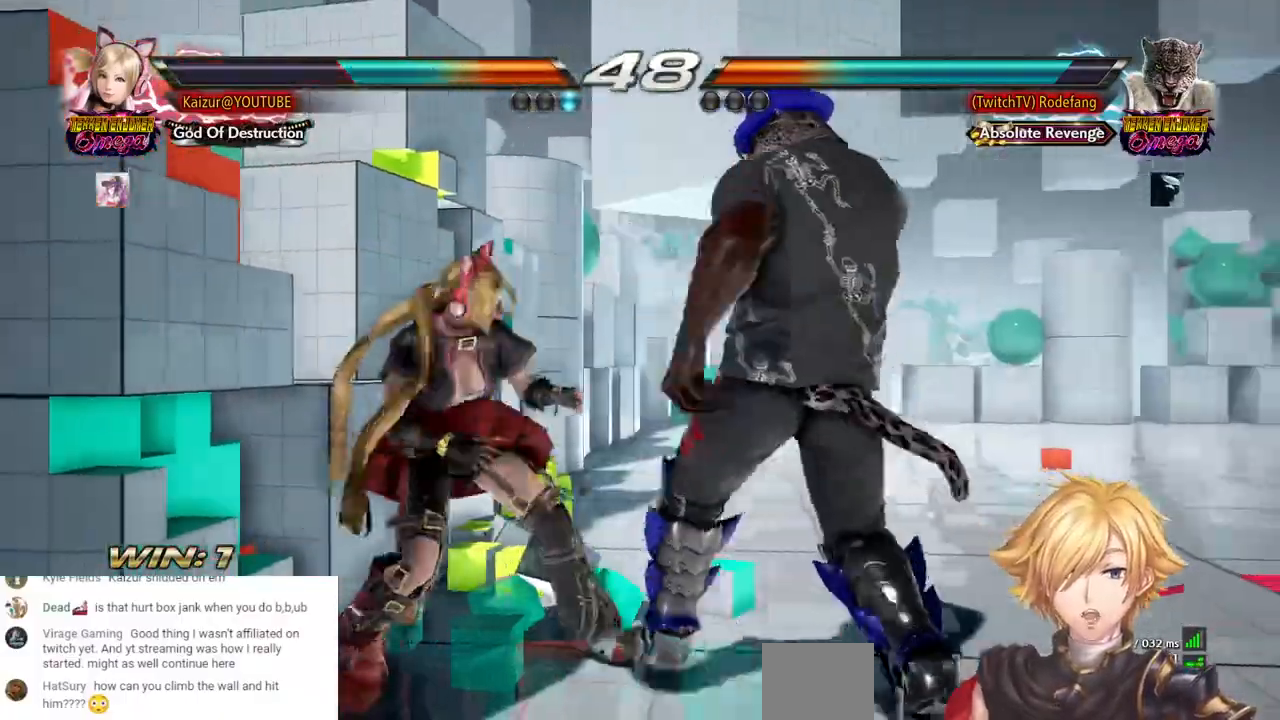
{"dt_ms": 500, "buttons": ["DPAD_LEFT"], "left_stick": "center", "right_stick": "center", "events": [[133, "DPAD_UP", "down"], [317, "DPAD_UP", "up"]]}
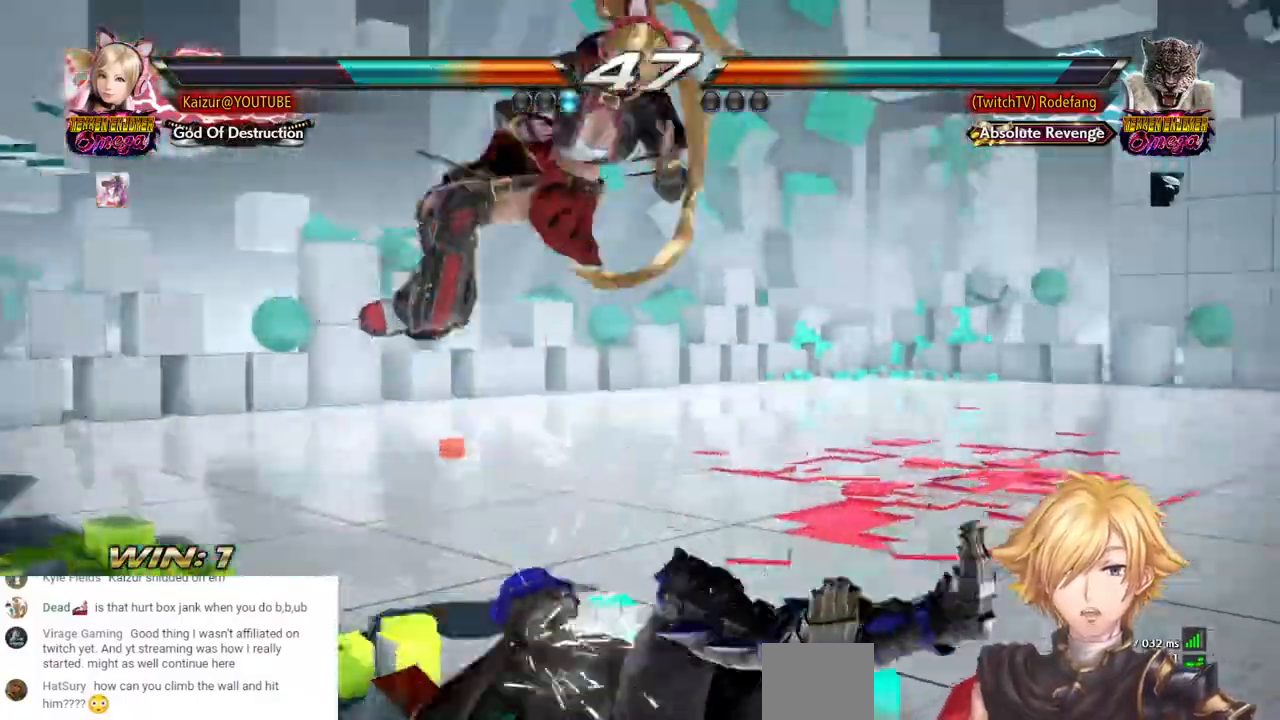
{"dt_ms": 500, "buttons": ["DPAD_LEFT"], "left_stick": "center", "right_stick": "center", "events": []}
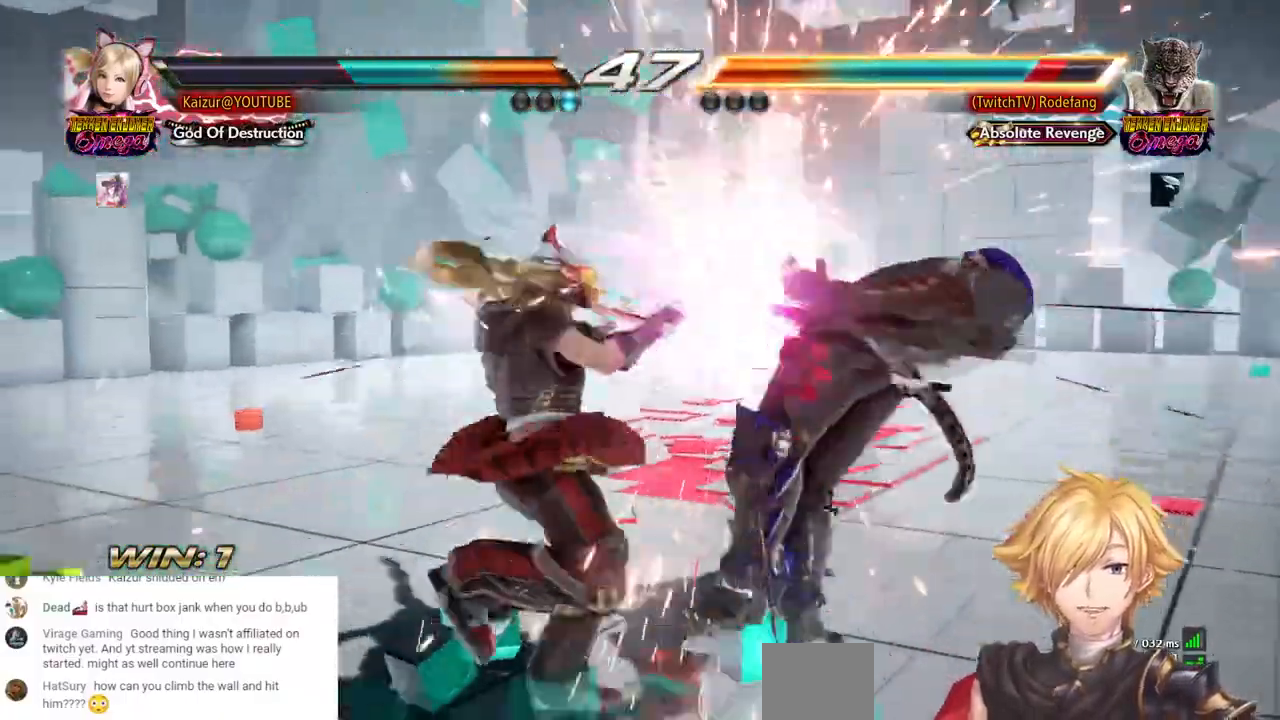
{"dt_ms": 500, "buttons": ["DPAD_DOWN", "DPAD_RIGHT"], "left_stick": "center", "right_stick": "center", "events": [[150, "DPAD_DOWN", "down"], [150, "DPAD_LEFT", "up"], [150, "DPAD_RIGHT", "down"], [433, "DPAD_LEFT", "down"], [500, "DPAD_LEFT", "up"]]}
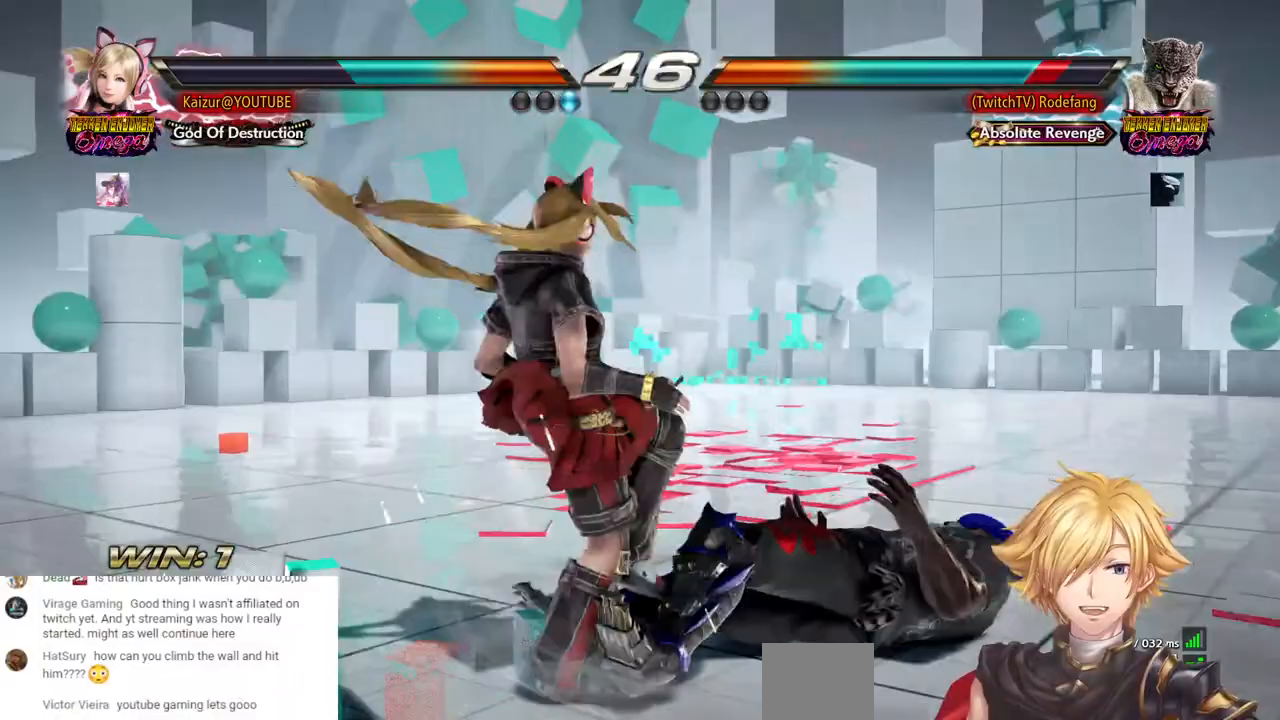
{"dt_ms": 500, "buttons": ["DPAD_DOWN", "DPAD_RIGHT"], "left_stick": "center", "right_stick": "center", "events": []}
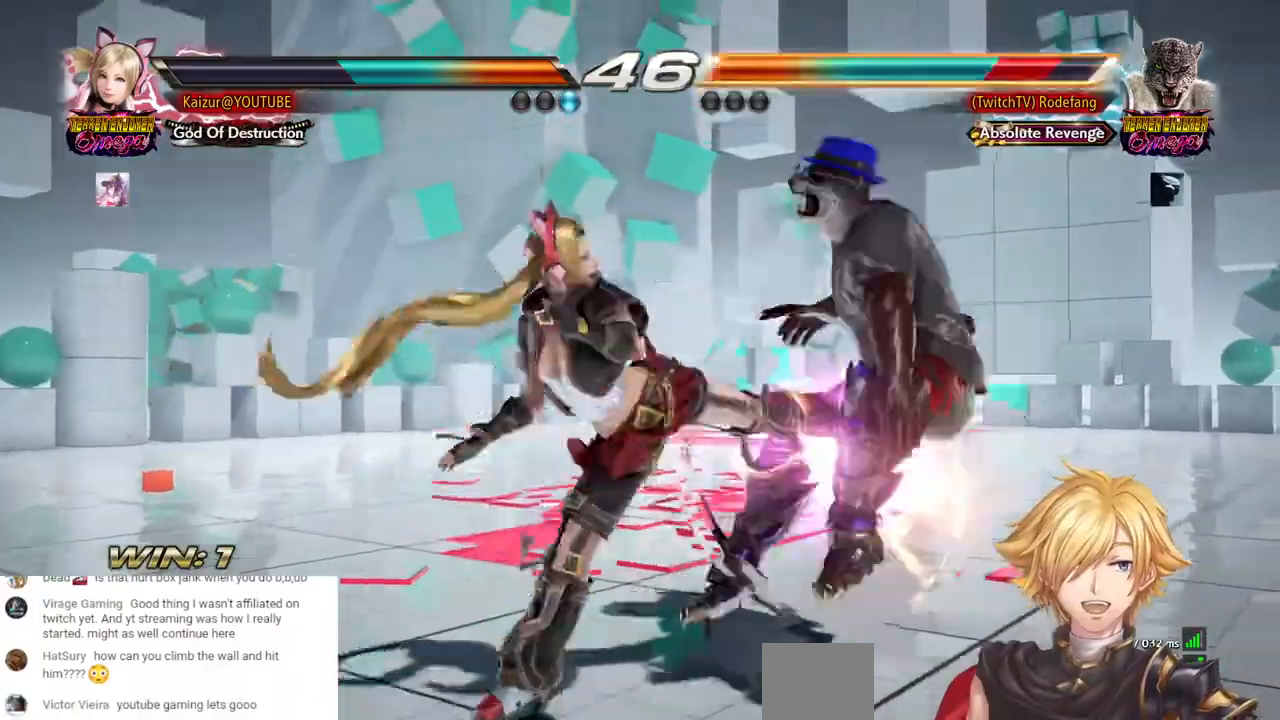
{"dt_ms": 500, "buttons": ["DPAD_DOWN", "DPAD_RIGHT"], "left_stick": "center", "right_stick": "center", "events": [[333, "DPAD_RIGHT", "up"], [500, "DPAD_RIGHT", "down"]]}
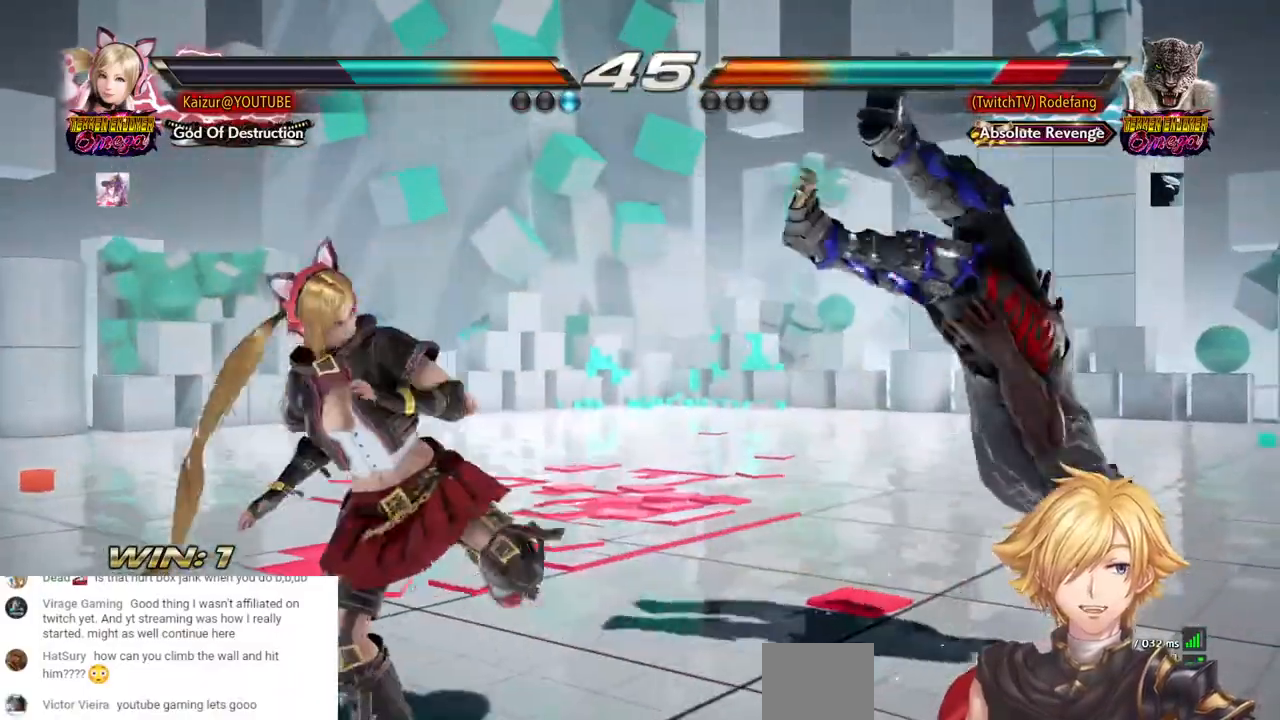
{"dt_ms": 500, "buttons": ["DPAD_DOWN"], "left_stick": "center", "right_stick": "center", "events": [[183, "CIRCLE", "down"], [267, "CIRCLE", "up"], [283, "DPAD_RIGHT", "up"], [333, "R1", "down"], [333, "R2", "down"], [467, "R1", "up"], [467, "R2", "up"]]}
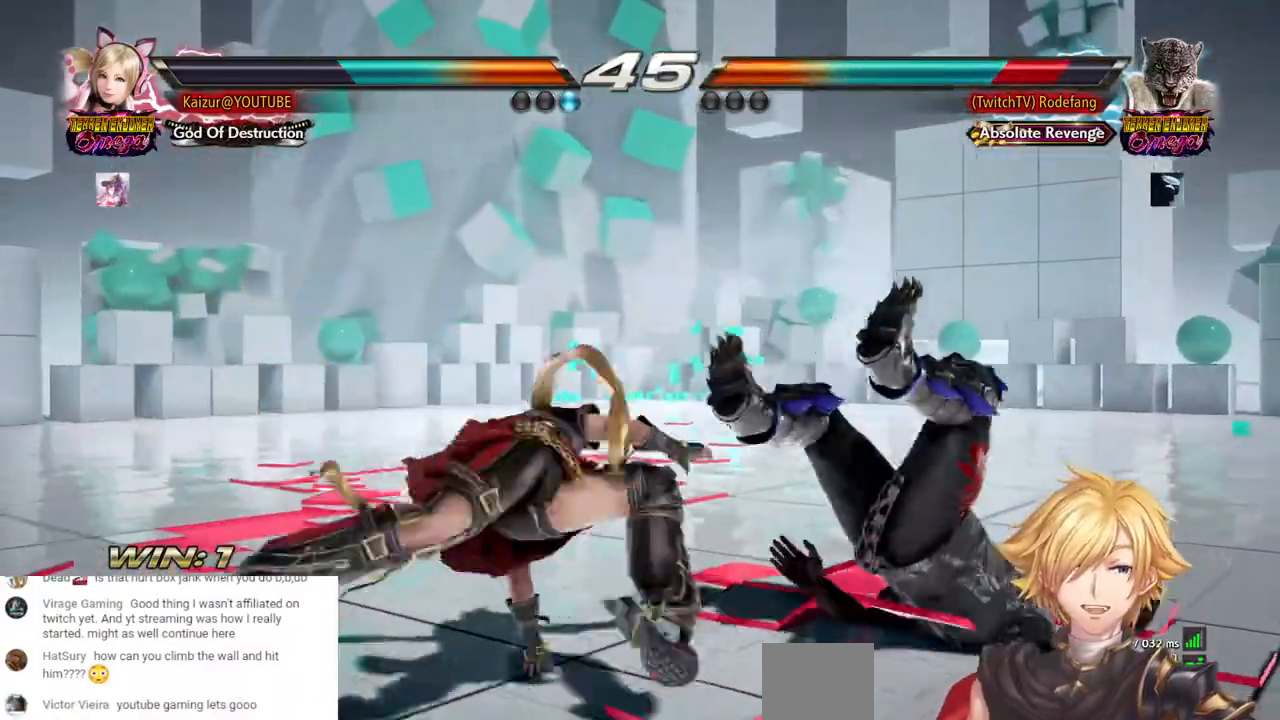
{"dt_ms": 500, "buttons": ["R1", "R2", "DPAD_DOWN"], "left_stick": "center", "right_stick": "center"}
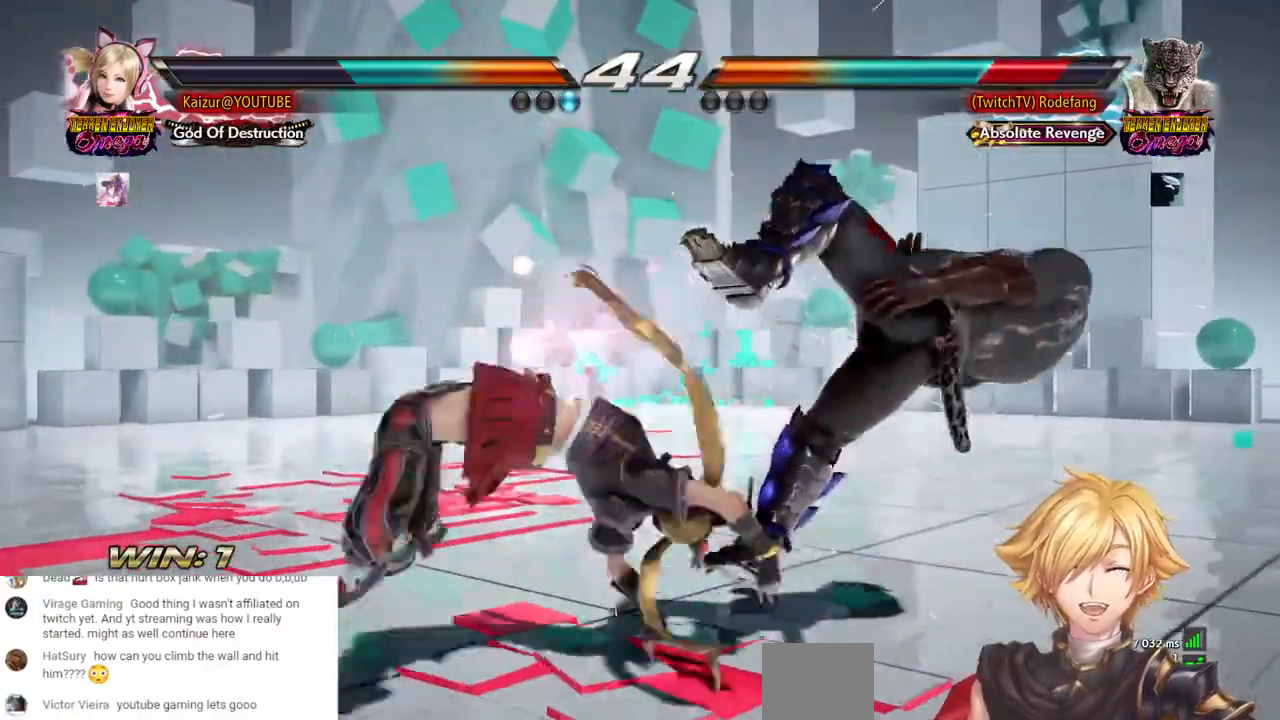
{"dt_ms": 1000, "buttons": ["DPAD_DOWN"], "left_stick": "center", "right_stick": "center"}
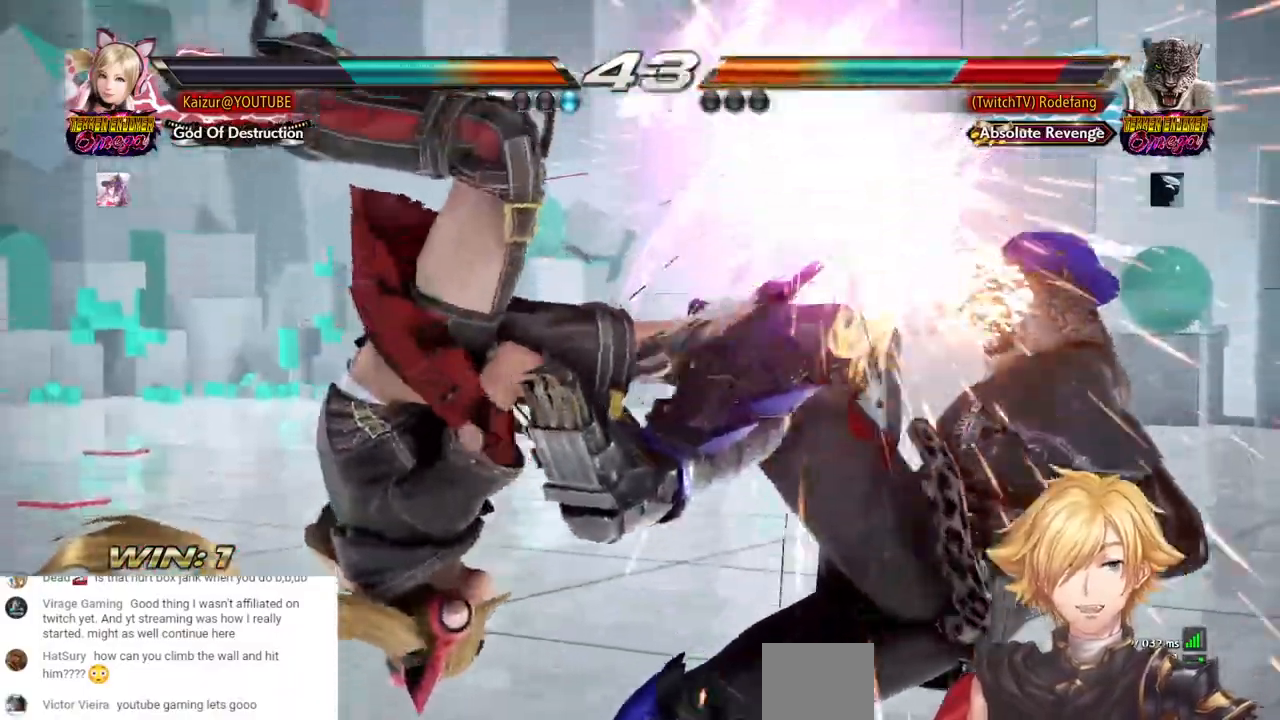
{"dt_ms": 500, "buttons": ["SQUARE", "DPAD_LEFT"], "left_stick": "center", "right_stick": "center", "events": [[17, "DPAD_DOWN", "up"], [17, "DPAD_LEFT", "down"], [50, "SQUARE", "down"], [167, "SQUARE", "up"], [283, "SQUARE", "down"], [367, "SQUARE", "up"], [433, "SQUARE", "down"]]}
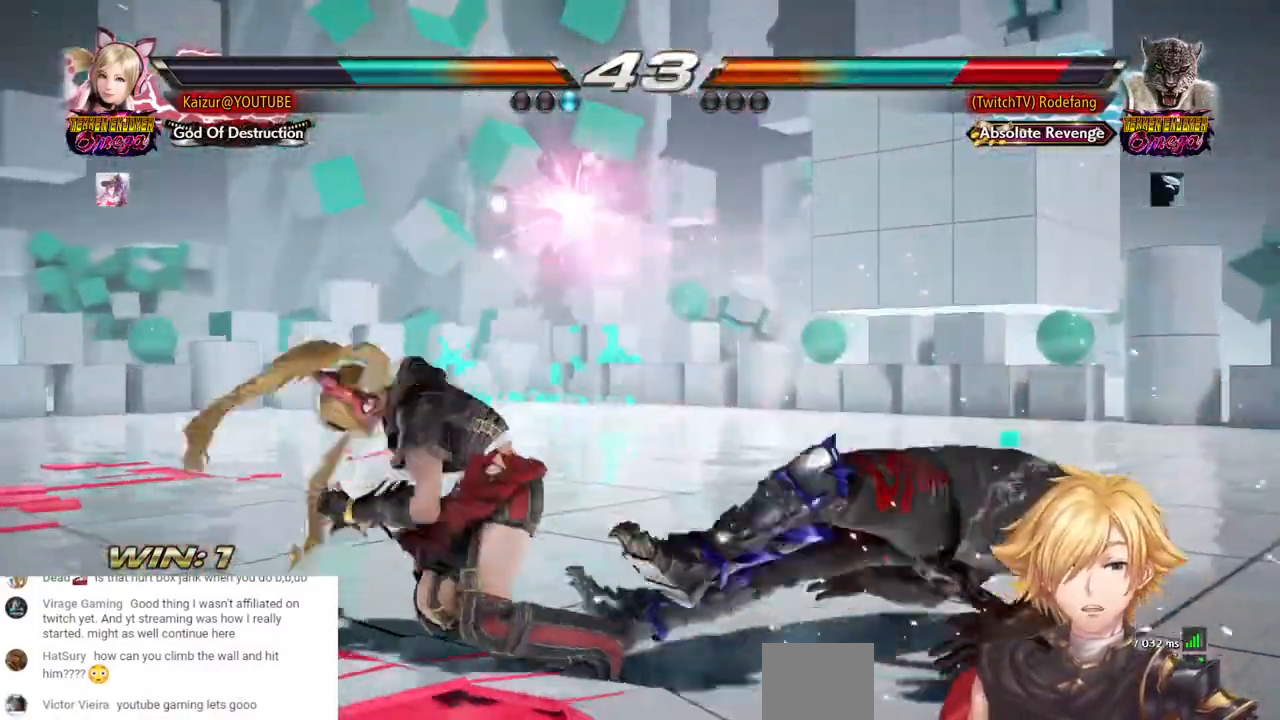
{"dt_ms": 500, "buttons": ["DPAD_RIGHT"], "left_stick": "center", "right_stick": "center", "events": [[67, "SQUARE", "up"], [133, "DPAD_LEFT", "up"], [333, "DPAD_RIGHT", "down"], [417, "DPAD_RIGHT", "up"], [483, "DPAD_RIGHT", "down"]]}
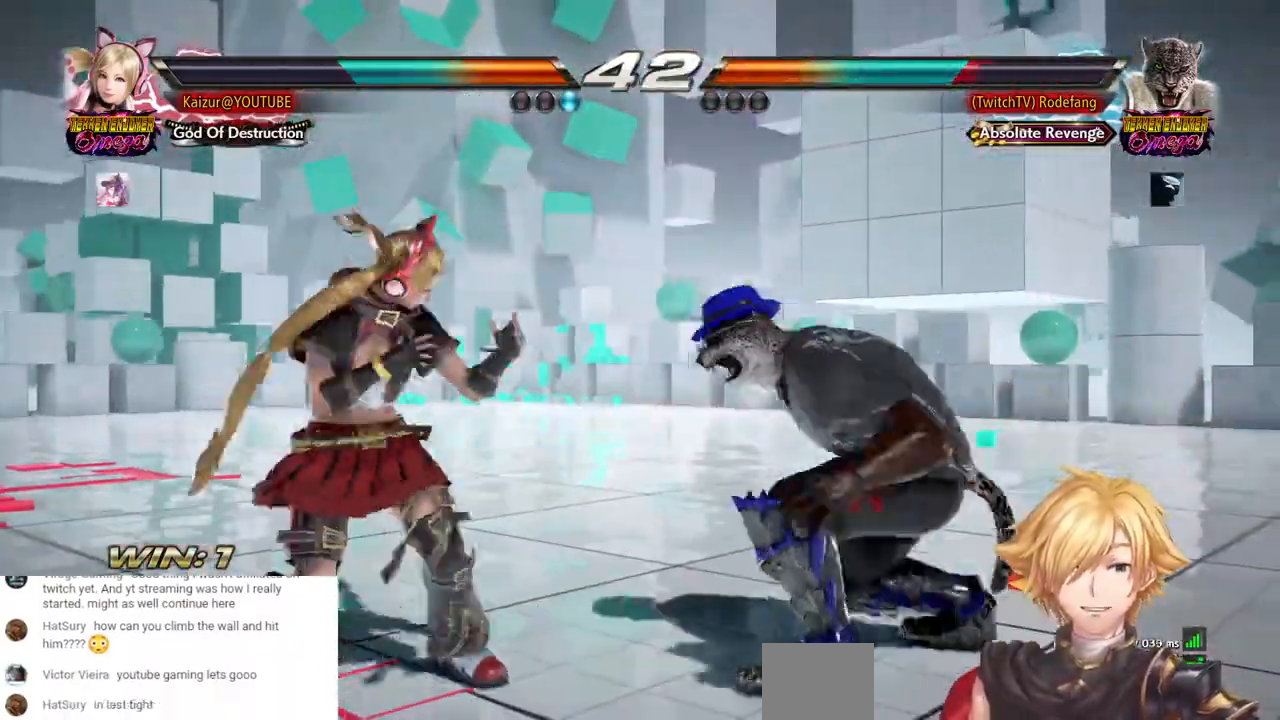
{"dt_ms": 1000, "buttons": [], "left_stick": "center", "right_stick": "center"}
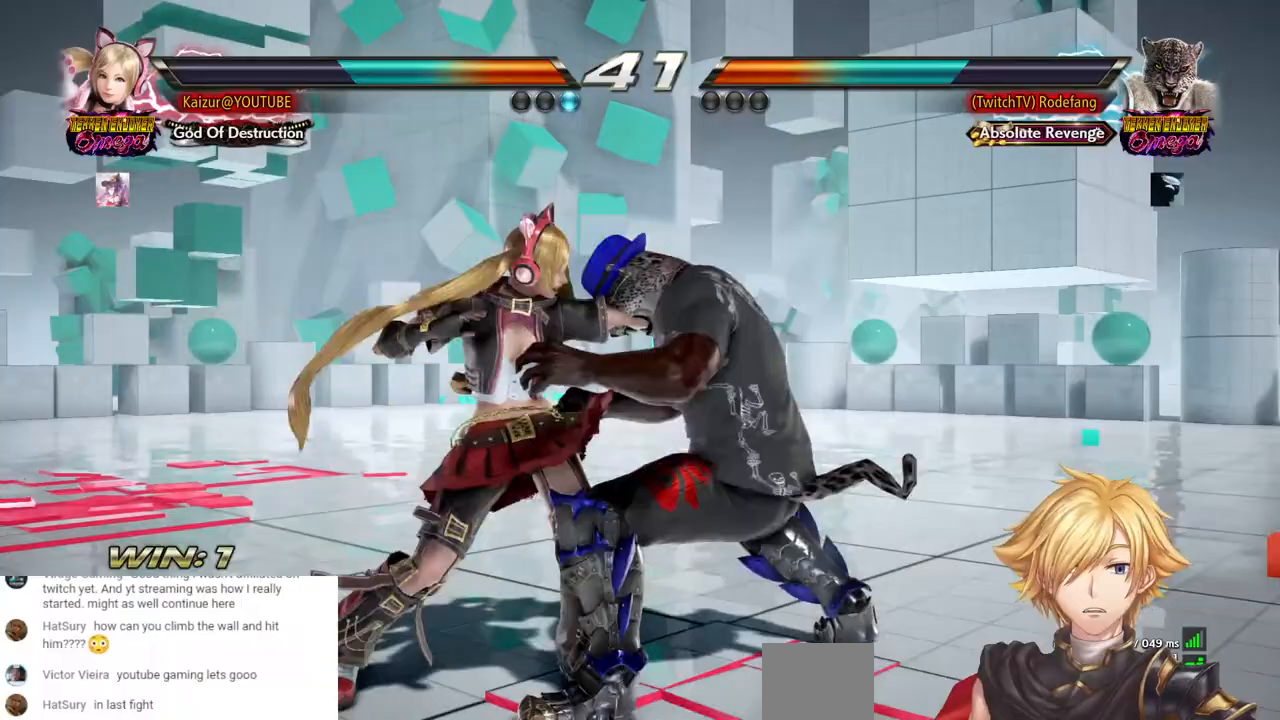
{"dt_ms": 500, "buttons": [], "left_stick": "center", "right_stick": "center", "events": []}
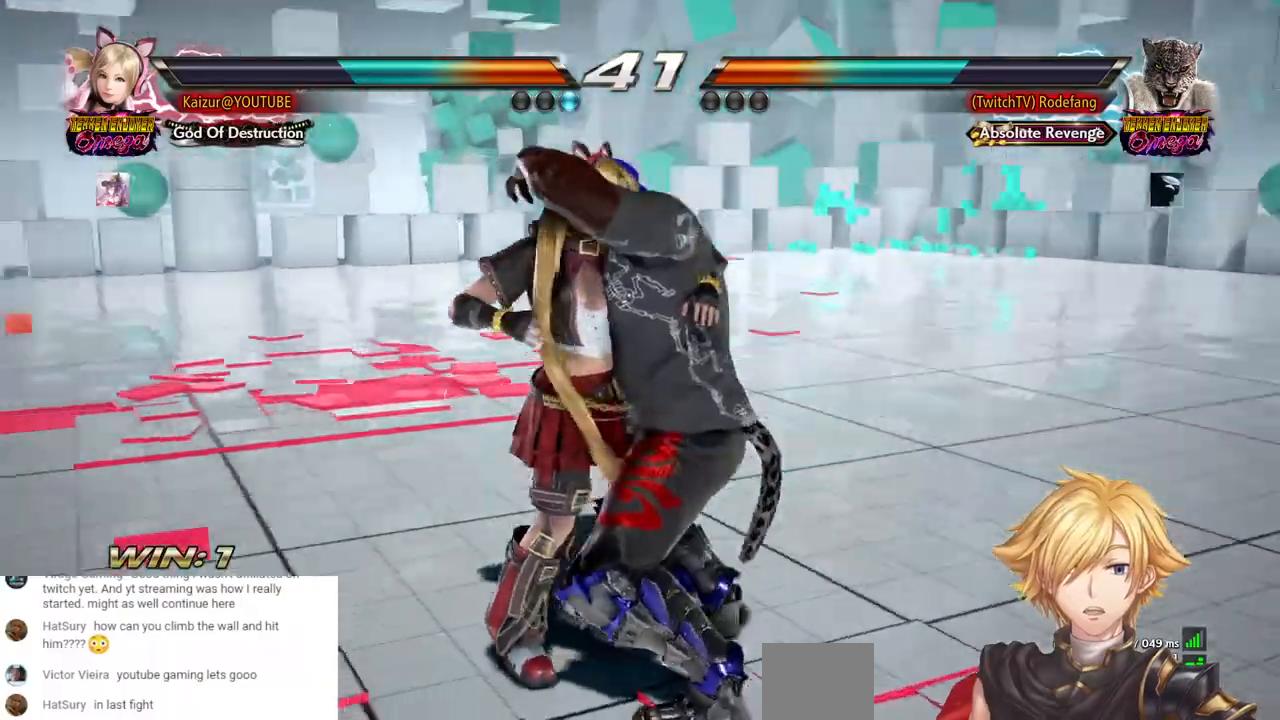
{"dt_ms": 500, "buttons": [], "left_stick": "center", "right_stick": "center", "events": [[50, "SQUARE", "down"], [167, "SQUARE", "up"], [300, "SQUARE", "down"], [417, "SQUARE", "up"]]}
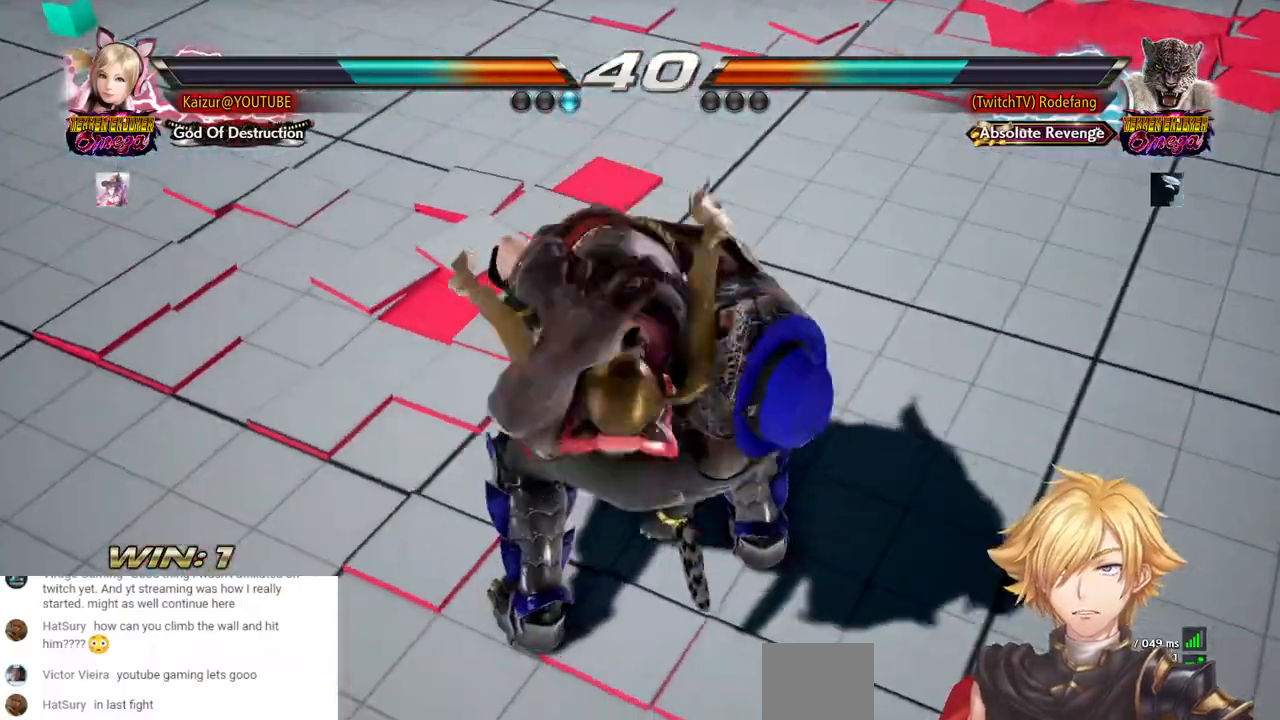
{"dt_ms": 500, "buttons": ["SQUARE"], "left_stick": "center", "right_stick": "center", "events": [[33, "SQUARE", "down"], [150, "SQUARE", "up"], [250, "SQUARE", "down"], [367, "SQUARE", "up"], [433, "SQUARE", "down"]]}
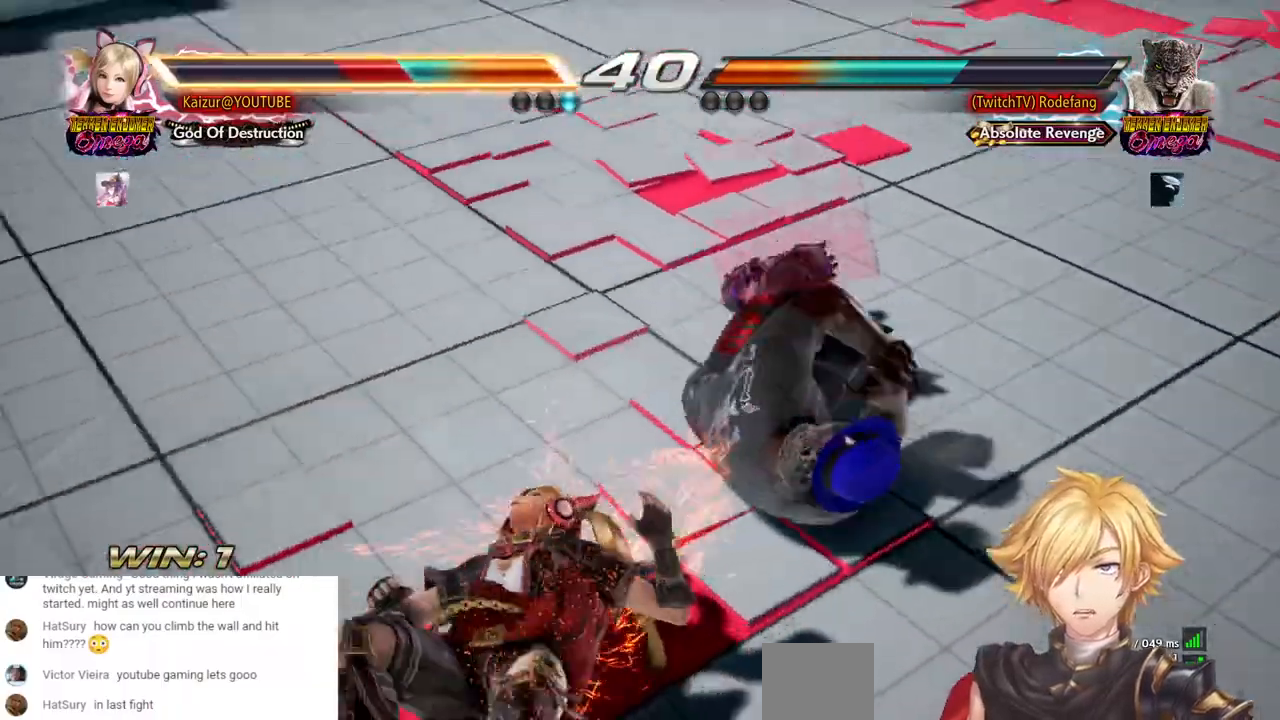
{"dt_ms": 500, "buttons": [], "left_stick": "center", "right_stick": "center", "events": [[67, "SQUARE", "up"]]}
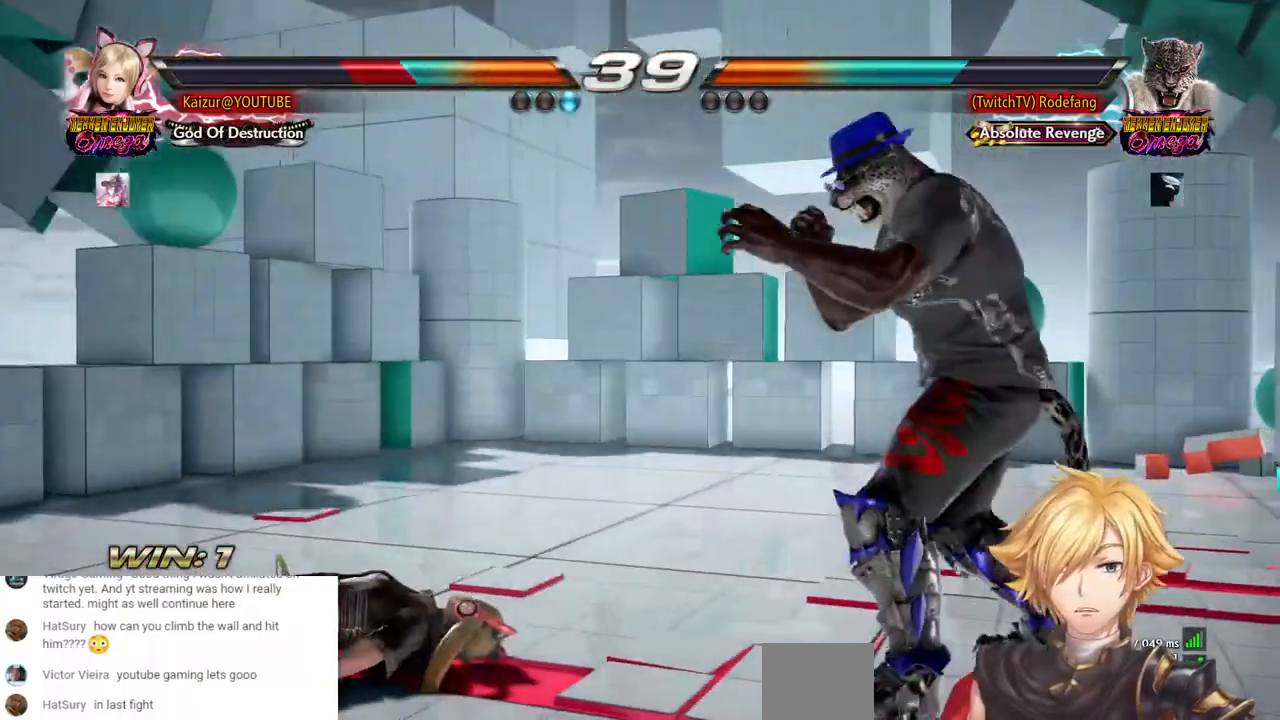
{"dt_ms": 500, "buttons": ["SQUARE"], "left_stick": "center", "right_stick": "center", "events": [[83, "SQUARE", "down"], [183, "SQUARE", "up"], [233, "SQUARE", "down"], [333, "SQUARE", "up"], [400, "SQUARE", "down"]]}
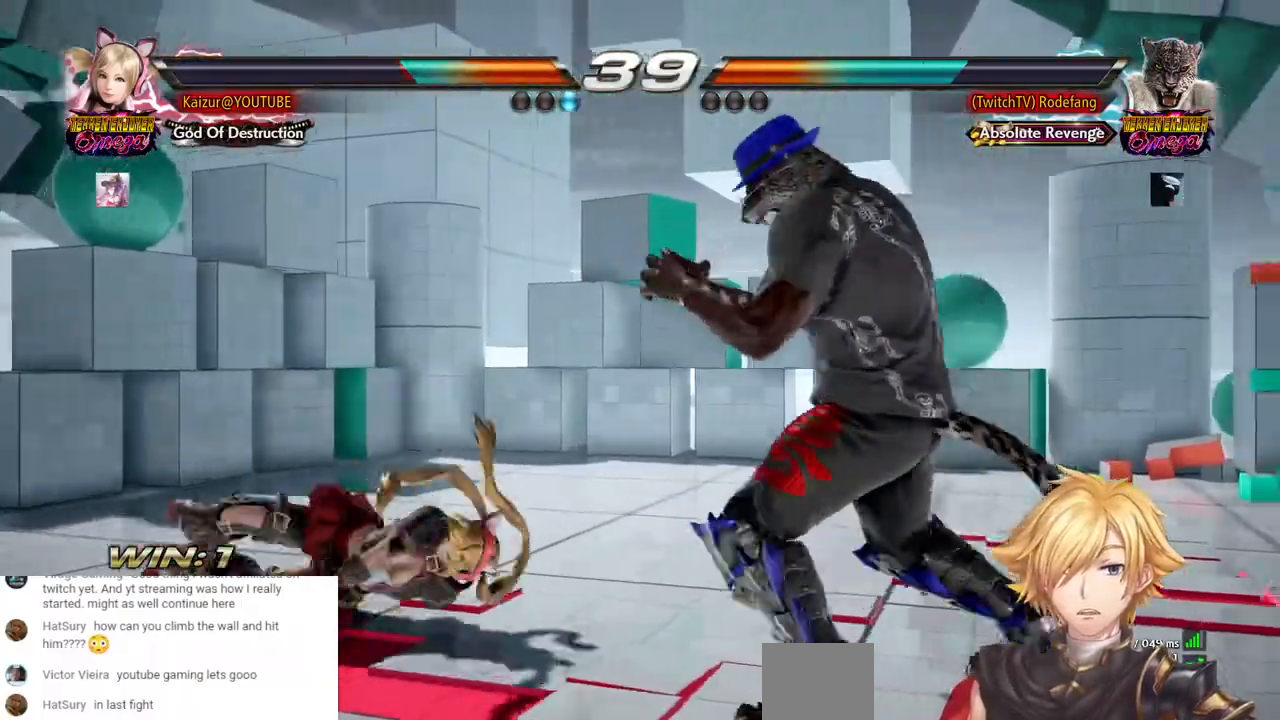
{"dt_ms": 500, "buttons": ["DPAD_LEFT"], "left_stick": "center", "right_stick": "center", "events": [[50, "DPAD_LEFT", "down"], [183, "SQUARE", "up"]]}
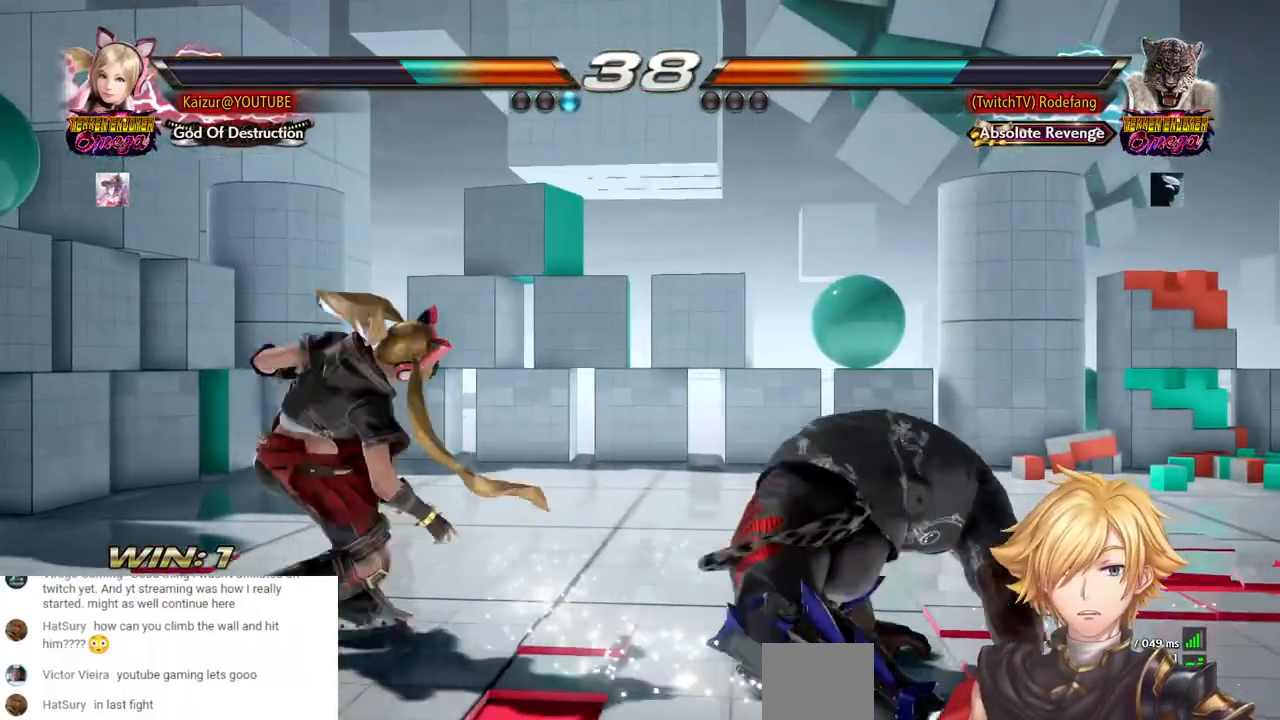
{"dt_ms": 500, "buttons": [], "left_stick": "center", "right_stick": "center", "events": [[233, "DPAD_LEFT", "up"], [333, "DPAD_RIGHT", "down"], [417, "DPAD_RIGHT", "up"], [450, "DPAD_RIGHT", "down"], [483, "DPAD_RIGHT", "up"]]}
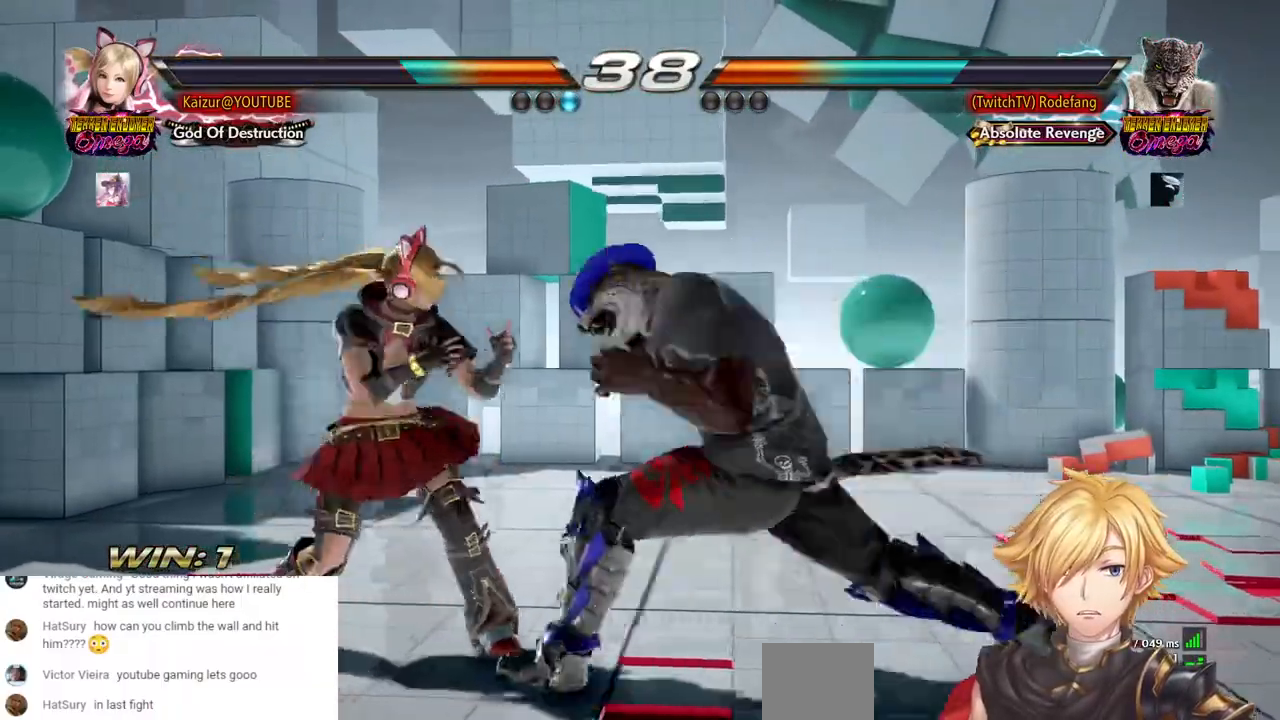
{"dt_ms": 500, "buttons": [], "left_stick": "center", "right_stick": "center", "events": [[17, "DPAD_RIGHT", "down"], [67, "R1", "down"], [67, "R2", "down"], [217, "R1", "up"], [217, "R2", "up"], [233, "DPAD_RIGHT", "up"], [367, "DPAD_LEFT", "down"], [417, "DPAD_LEFT", "up"]]}
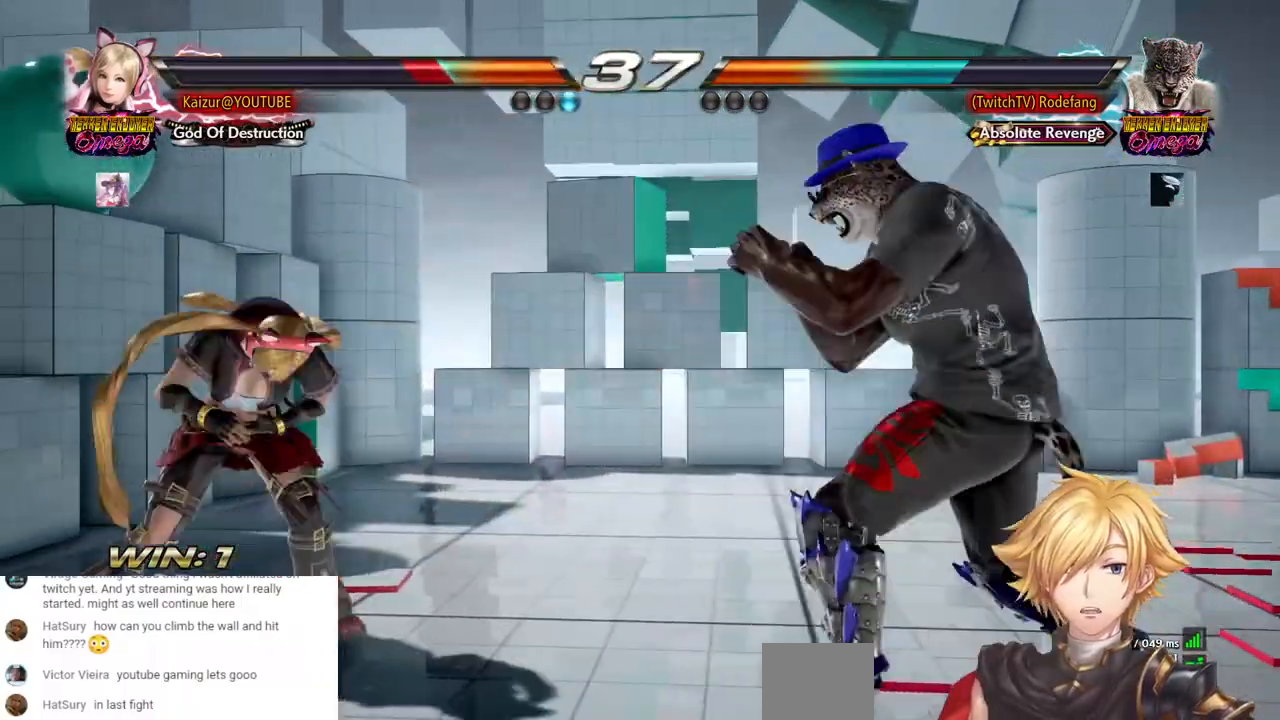
{"dt_ms": 500, "buttons": ["DPAD_UP"], "left_stick": "center", "right_stick": "center", "events": [[17, "DPAD_LEFT", "down"], [100, "DPAD_LEFT", "up"], [150, "DPAD_LEFT", "down"], [267, "DPAD_LEFT", "up"], [367, "DPAD_UP", "down"], [433, "DPAD_UP", "up"], [483, "DPAD_UP", "down"]]}
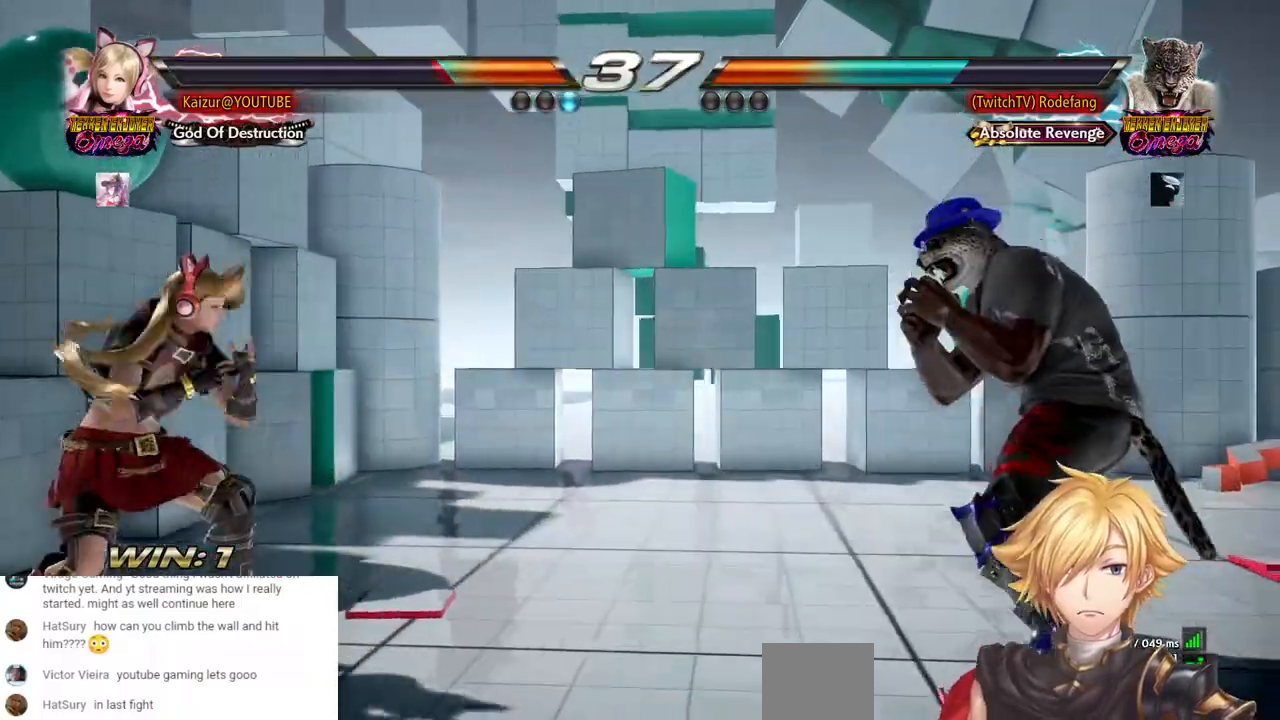
{"dt_ms": 500, "buttons": [], "left_stick": "center", "right_stick": "center", "events": [[133, "DPAD_UP", "up"]]}
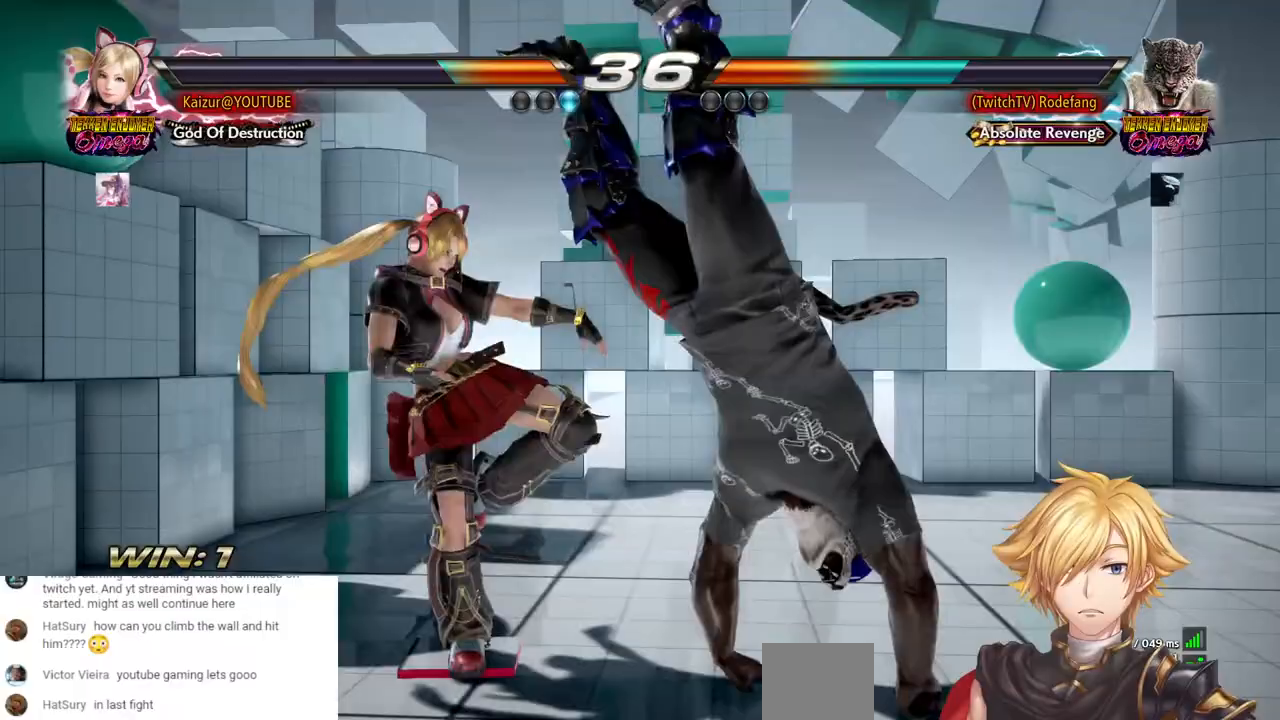
{"dt_ms": 500, "buttons": ["DPAD_LEFT"], "left_stick": "center", "right_stick": "center", "events": [[367, "DPAD_LEFT", "down"]]}
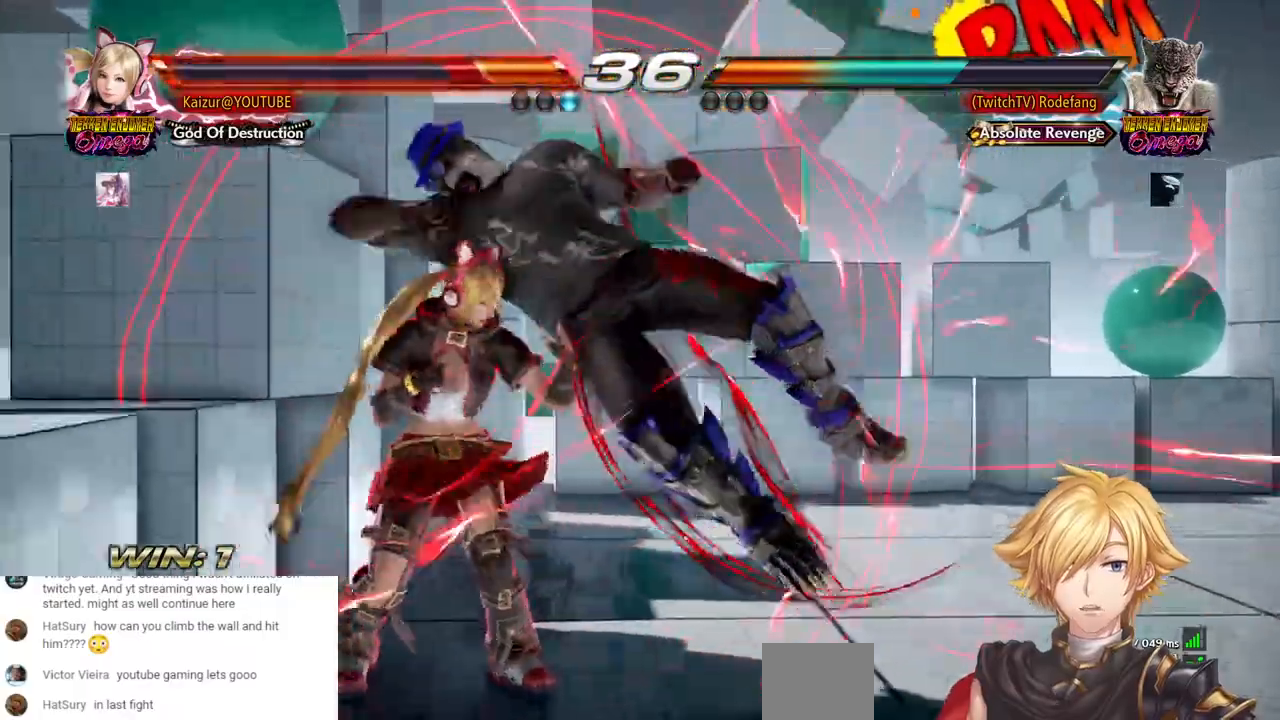
{"dt_ms": 500, "buttons": [], "left_stick": "center", "right_stick": "center", "events": [[500, "DPAD_LEFT", "up"]]}
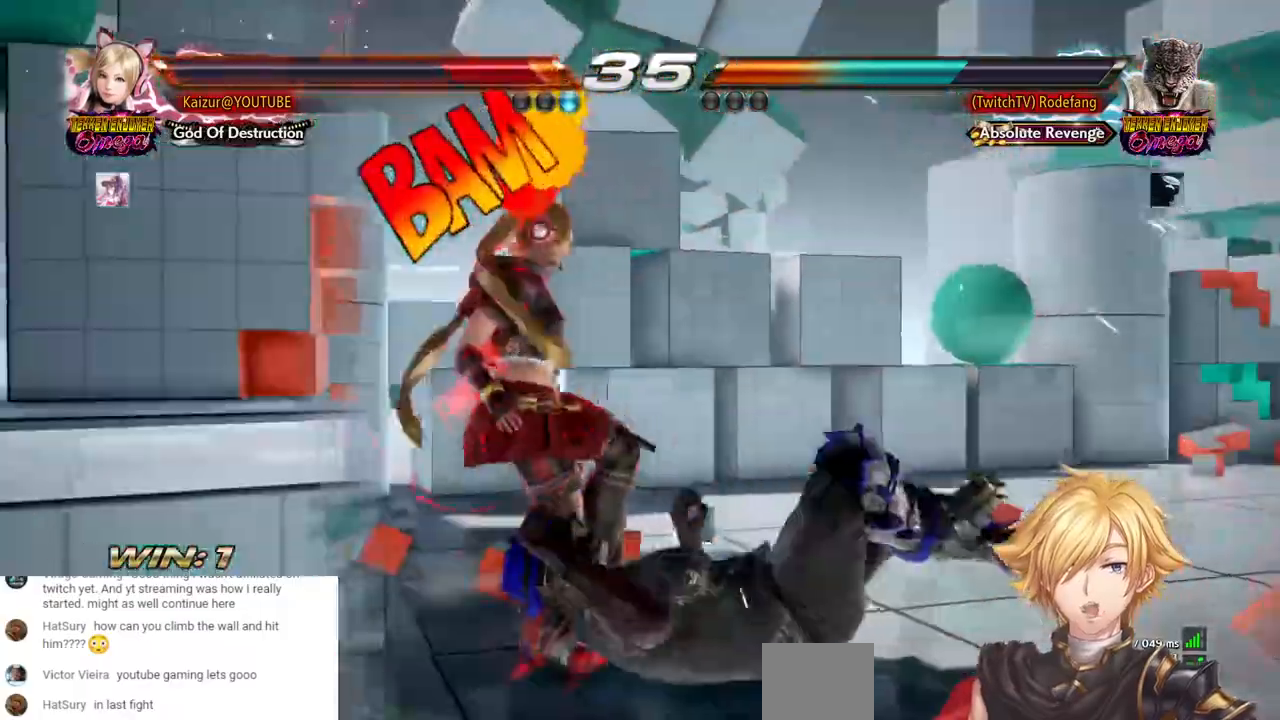
{"dt_ms": 500, "buttons": ["SQUARE", "DPAD_LEFT"], "left_stick": "center", "right_stick": "center", "events": [[183, "DPAD_LEFT", "down"], [250, "DPAD_LEFT", "up"], [333, "DPAD_LEFT", "down"], [383, "SQUARE", "down"], [400, "DPAD_LEFT", "up"], [450, "DPAD_LEFT", "down"]]}
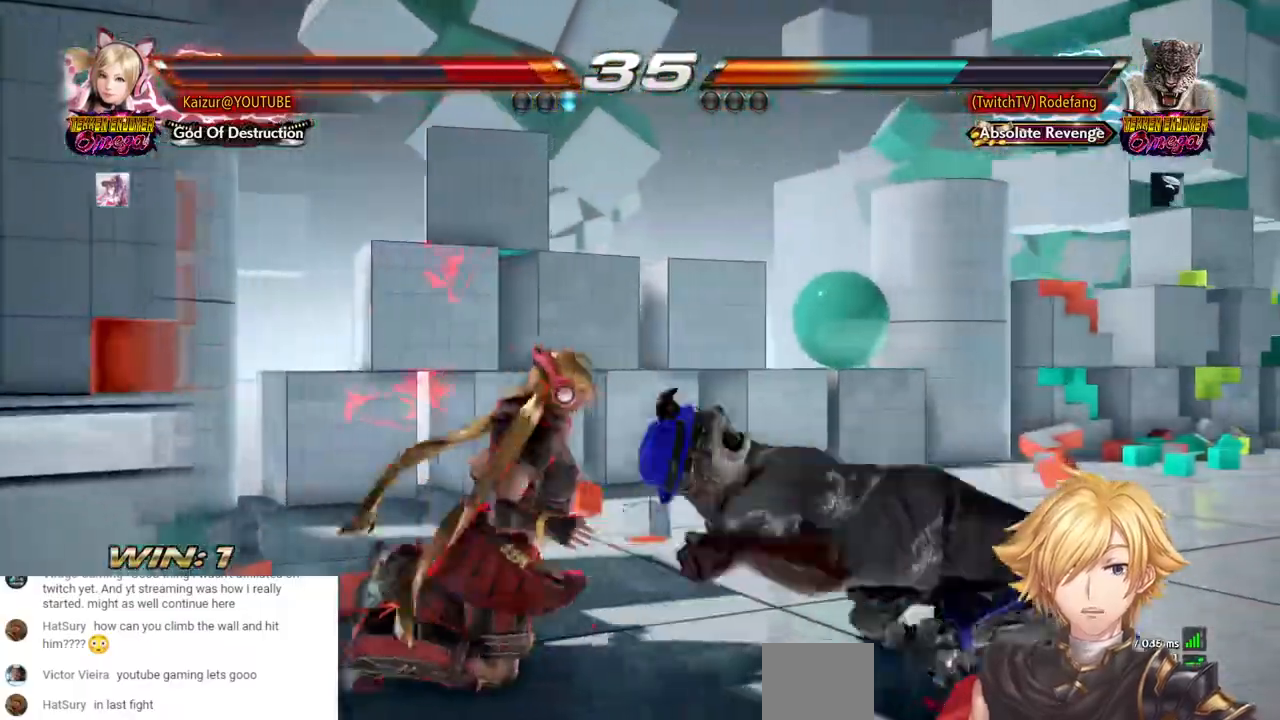
{"dt_ms": 500, "buttons": ["SQUARE", "DPAD_DOWN", "DPAD_LEFT"], "left_stick": "center", "right_stick": "center", "events": [[167, "SQUARE", "up"], [217, "SQUARE", "down"], [500, "DPAD_DOWN", "down"]]}